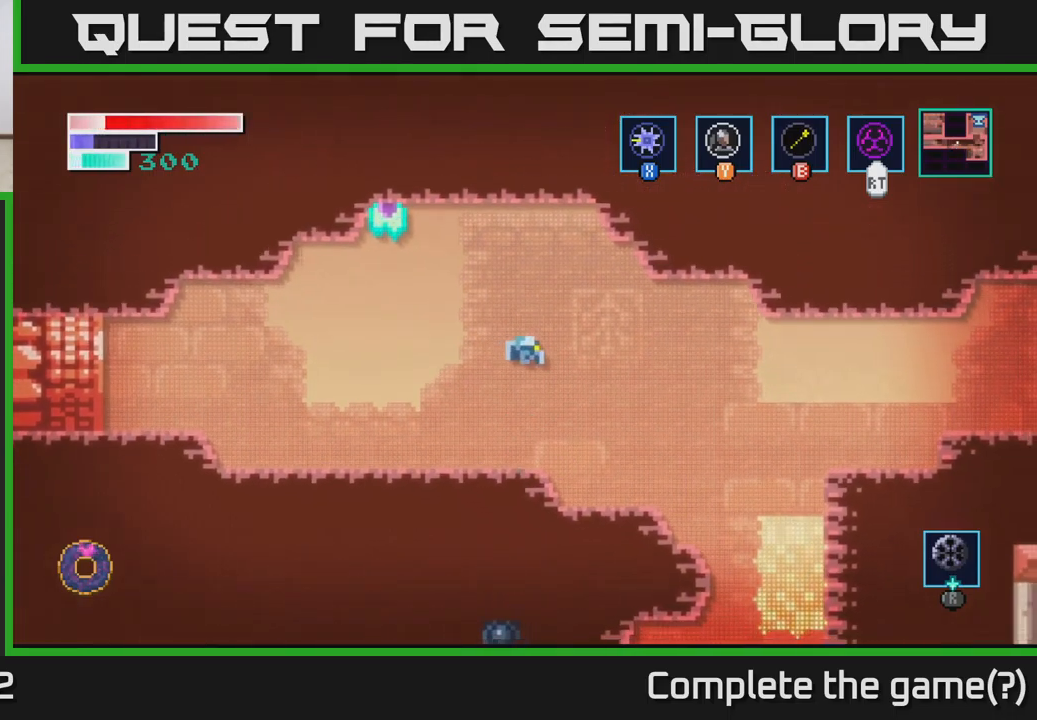
Gameplay with a controller (Xbox layout); each line is a JSON object with the inputs held at the frame after it. "events" lists button and stick changes between this image and that frame as [ms after this image, input, new state], when the widget could be followed in between.
{"buttons": [], "left_stick": "right", "right_stick": "center", "events": []}
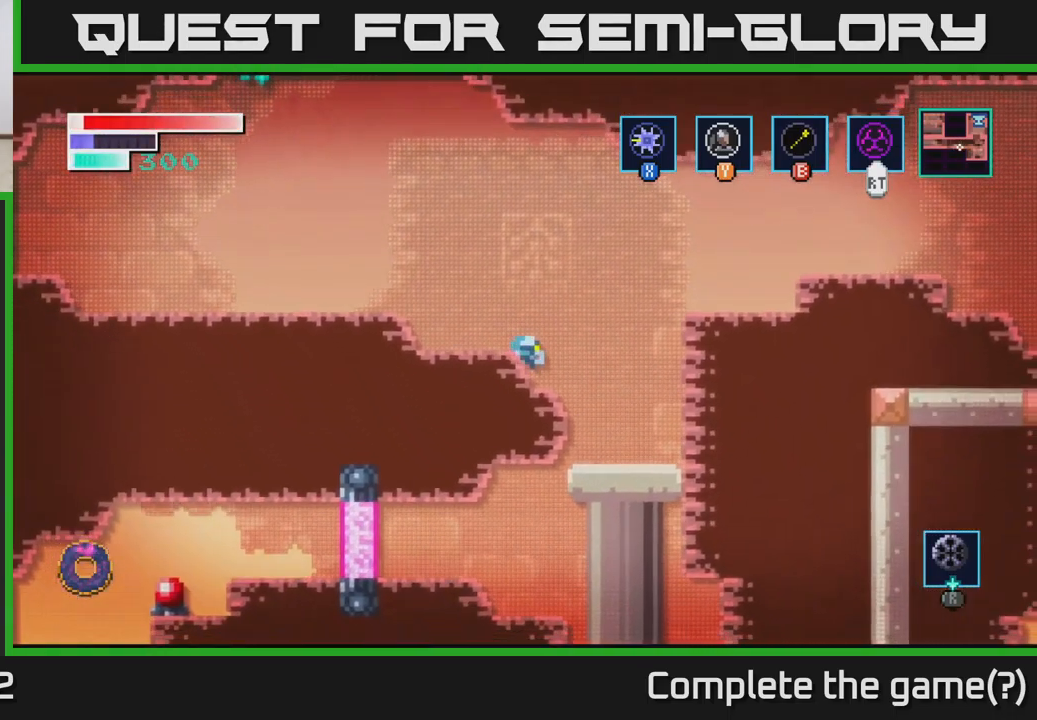
{"buttons": [], "left_stick": "left", "right_stick": "center", "events": [[367, "left_stick", "left"]]}
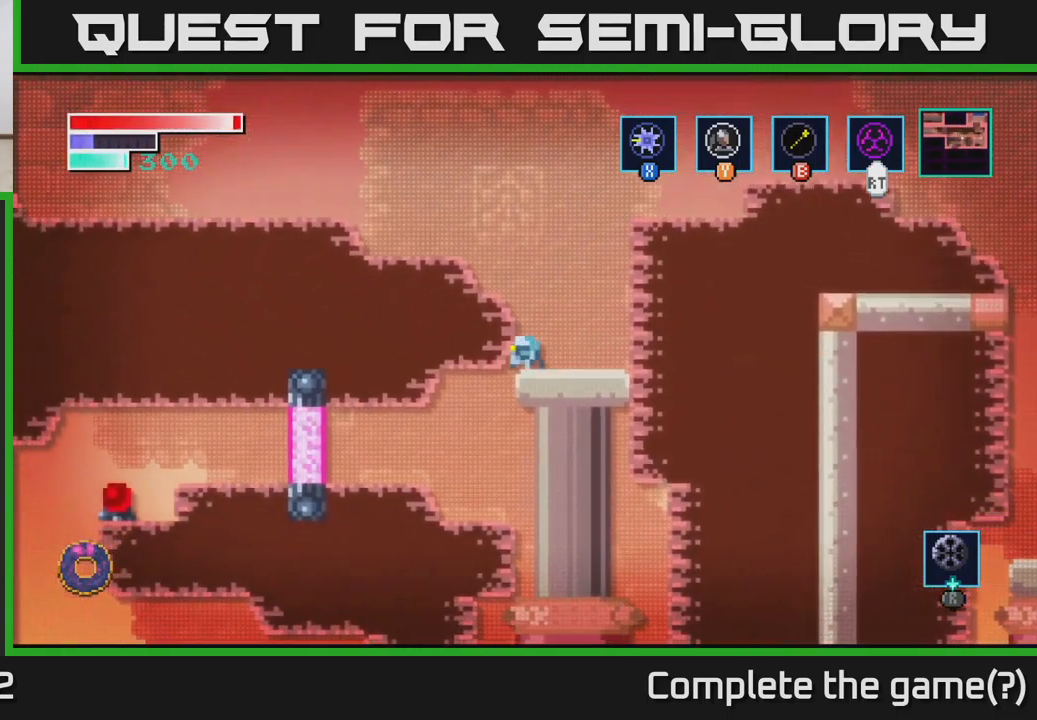
{"buttons": [], "left_stick": "center", "right_stick": "center", "events": [[17, "left_stick", "center"]]}
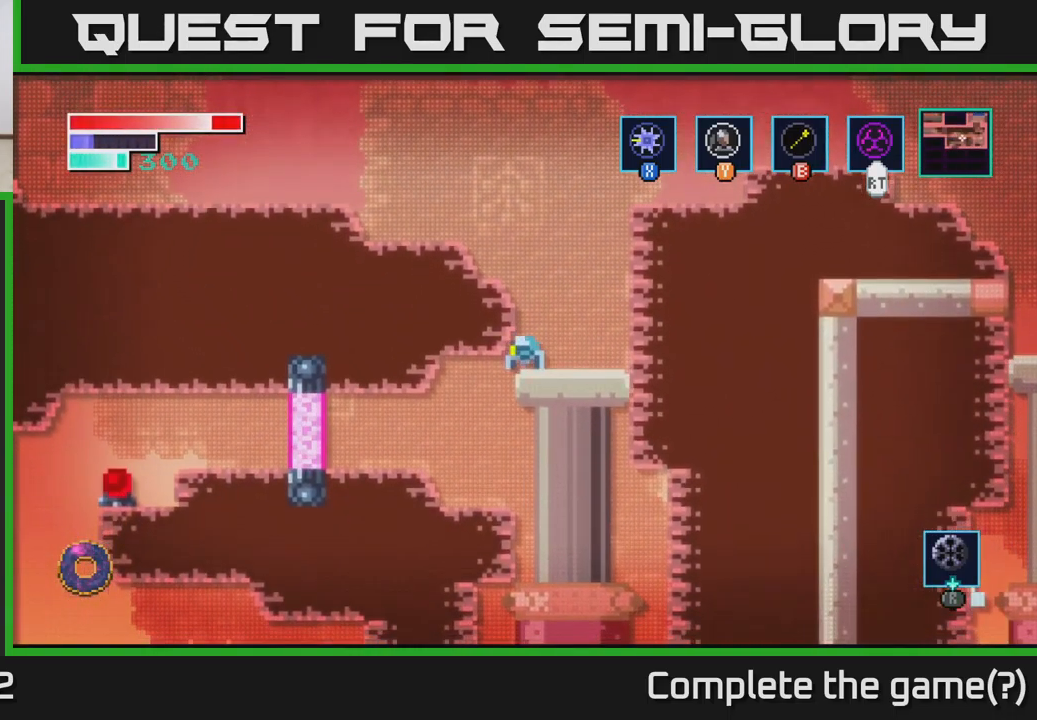
{"buttons": [], "left_stick": "center", "right_stick": "center", "events": []}
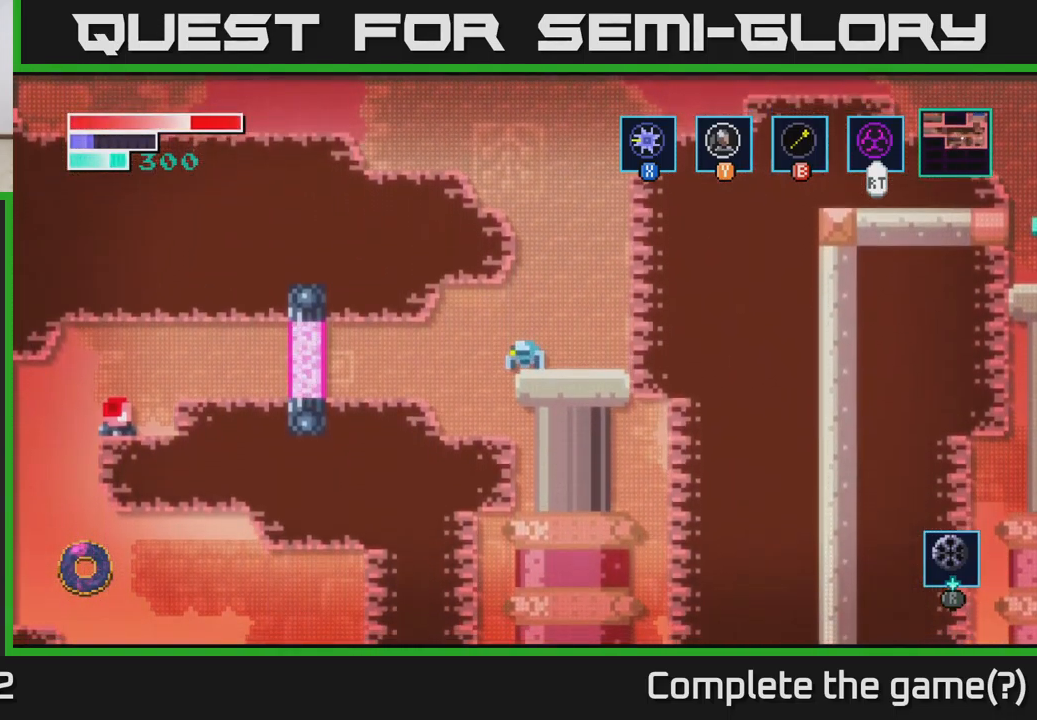
{"buttons": [], "left_stick": "right", "right_stick": "center", "events": [[17, "left_stick", "left"], [233, "left_stick", "right"]]}
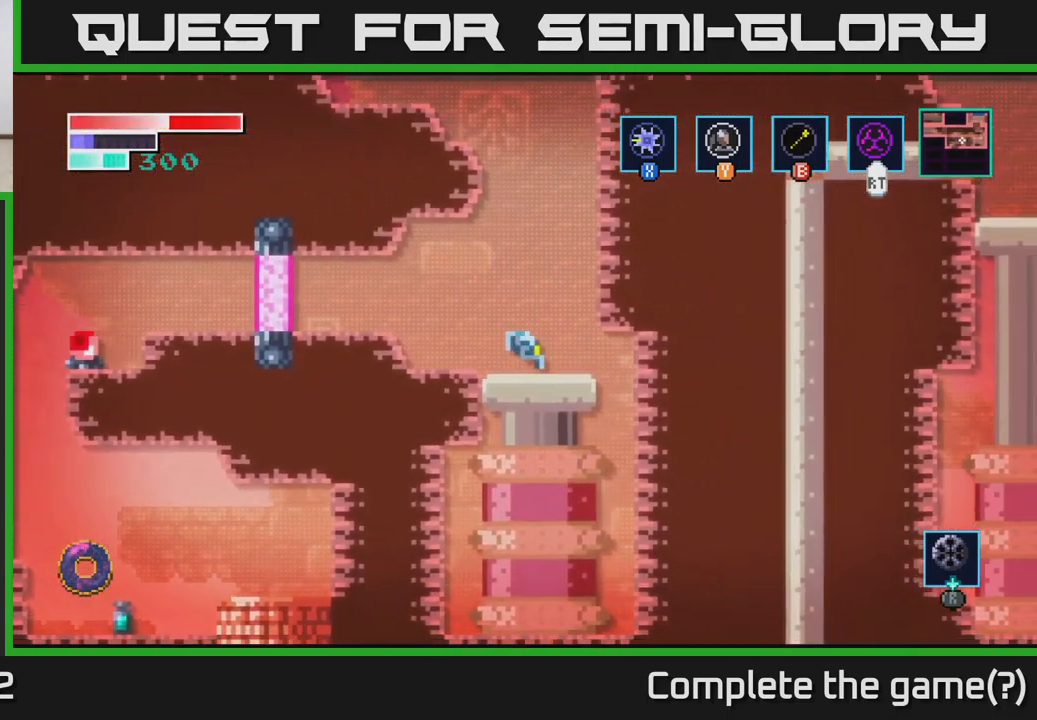
{"buttons": [], "left_stick": "right", "right_stick": "center", "events": []}
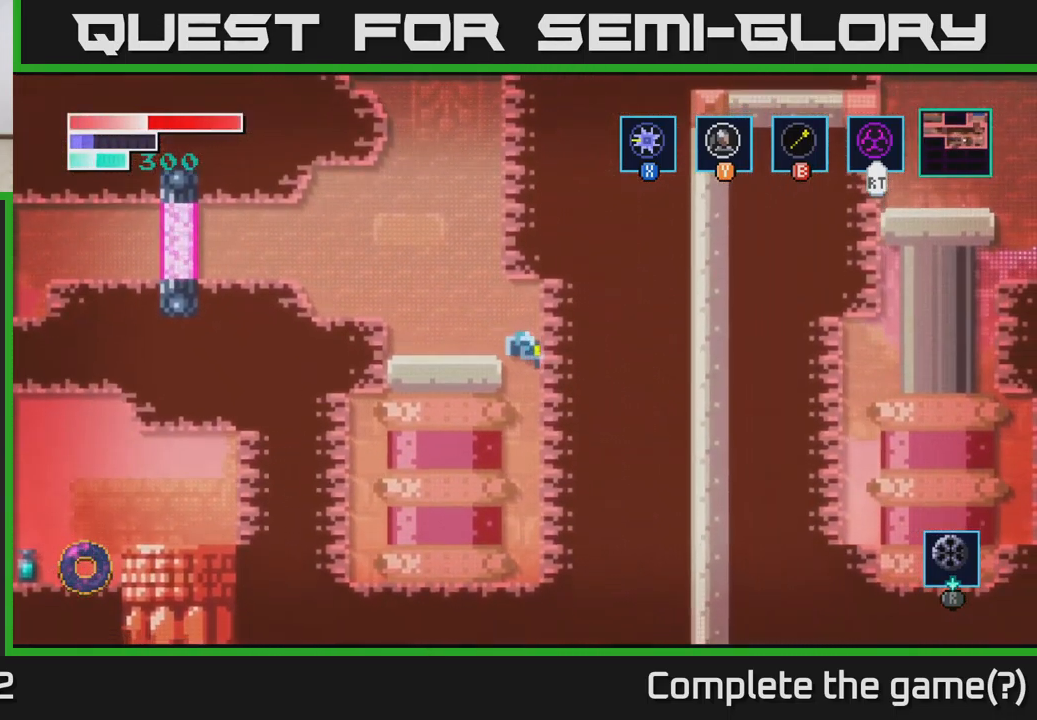
{"buttons": [], "left_stick": "down", "right_stick": "center", "events": [[167, "left_stick", "down"]]}
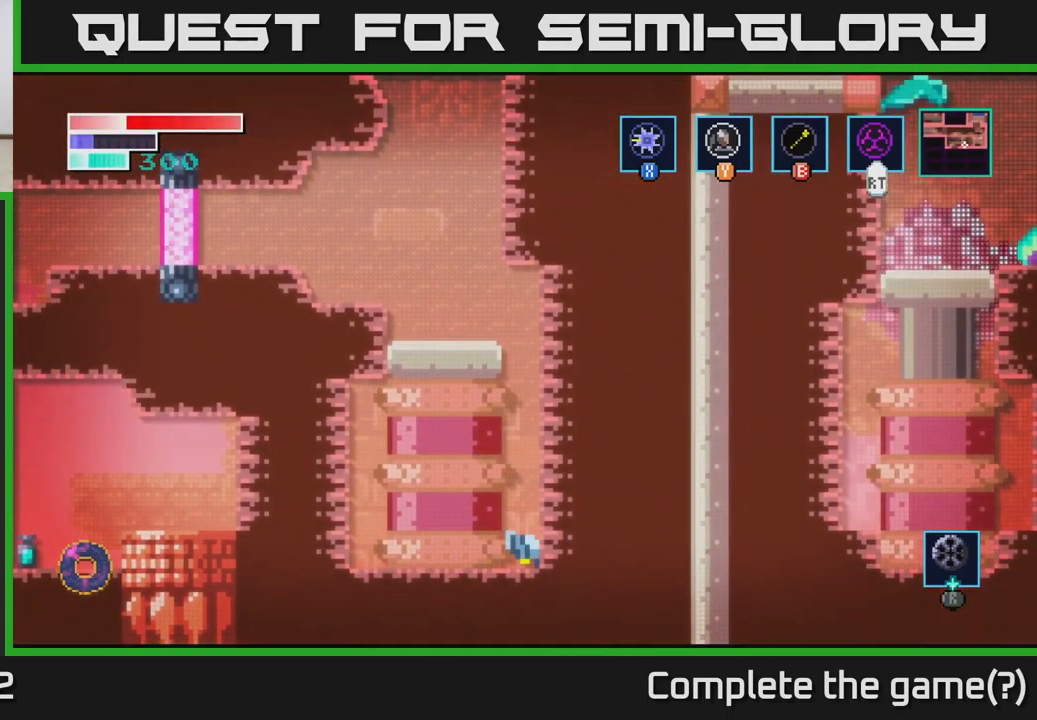
{"buttons": ["X"], "left_stick": "left", "right_stick": "center", "events": [[150, "left_stick", "left"], [417, "X", "down"]]}
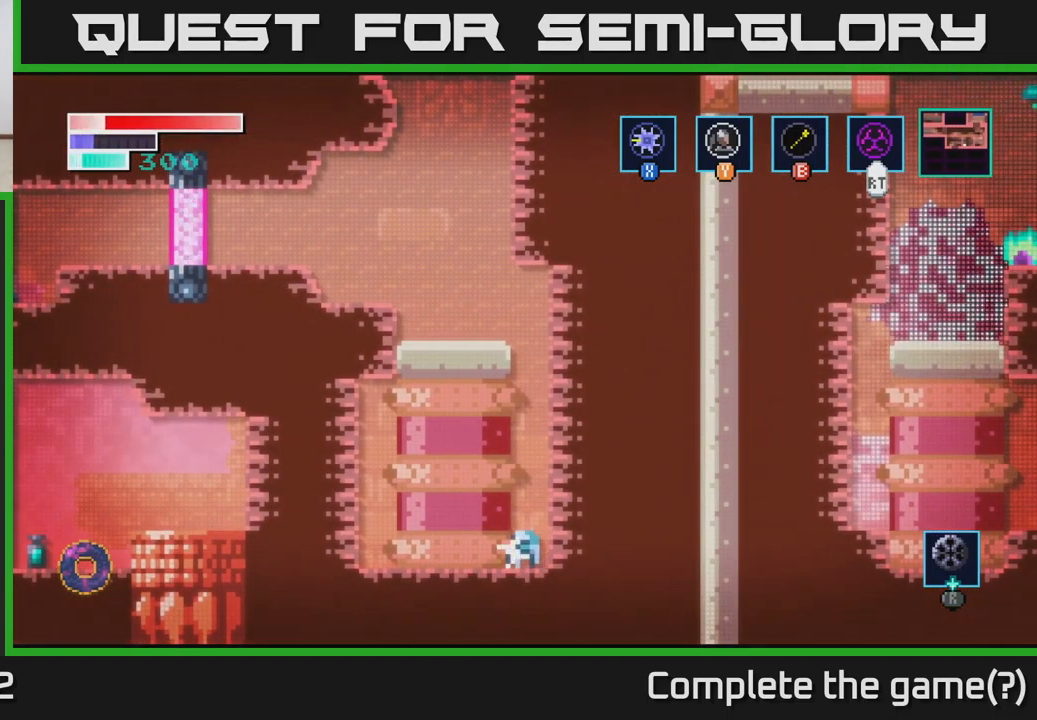
{"buttons": [], "left_stick": "down-left", "right_stick": "center", "events": [[33, "X", "up"], [50, "left_stick", "down-right"], [150, "left_stick", "right"], [250, "X", "down"], [383, "X", "up"], [484, "left_stick", "down-left"]]}
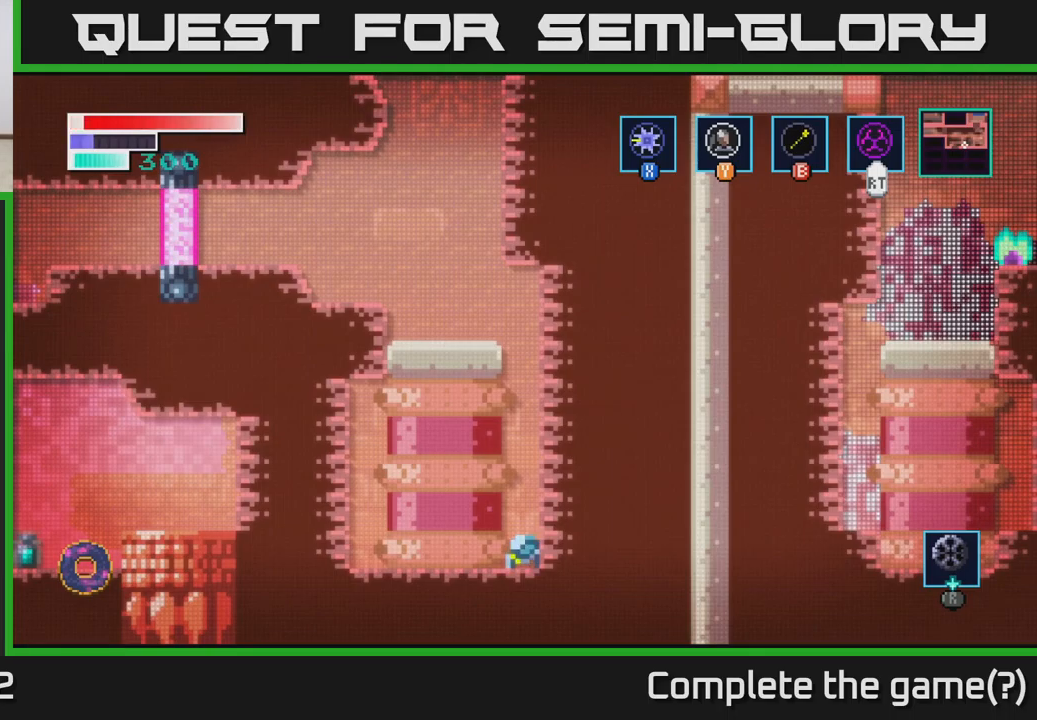
{"buttons": [], "left_stick": "up", "right_stick": "center", "events": [[100, "left_stick", "left"], [200, "A", "down"], [417, "left_stick", "up"], [500, "A", "up"]]}
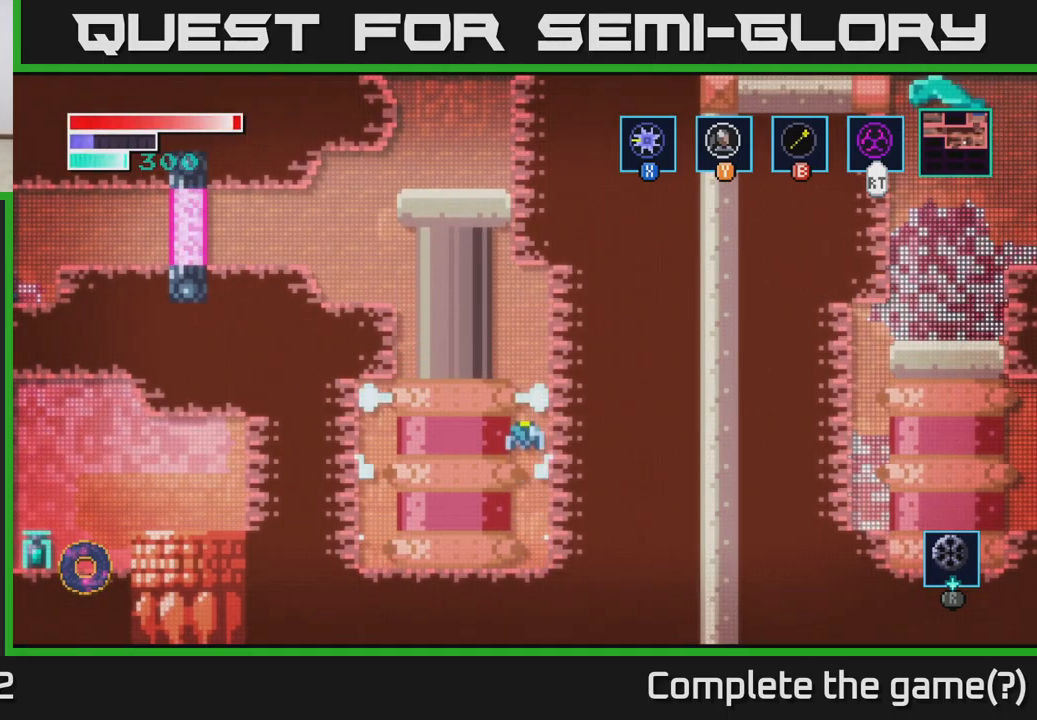
{"buttons": [], "left_stick": "center", "right_stick": "center", "events": [[34, "B", "down"], [167, "B", "up"], [467, "left_stick", "center"]]}
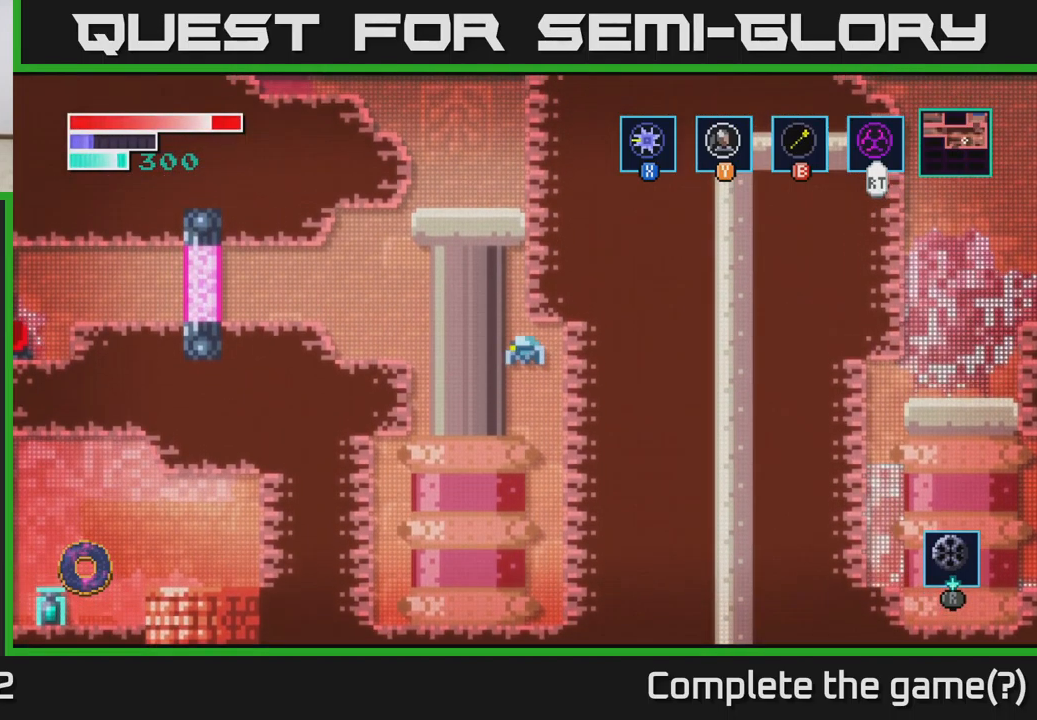
{"buttons": [], "left_stick": "left", "right_stick": "center", "events": [[350, "left_stick", "left"]]}
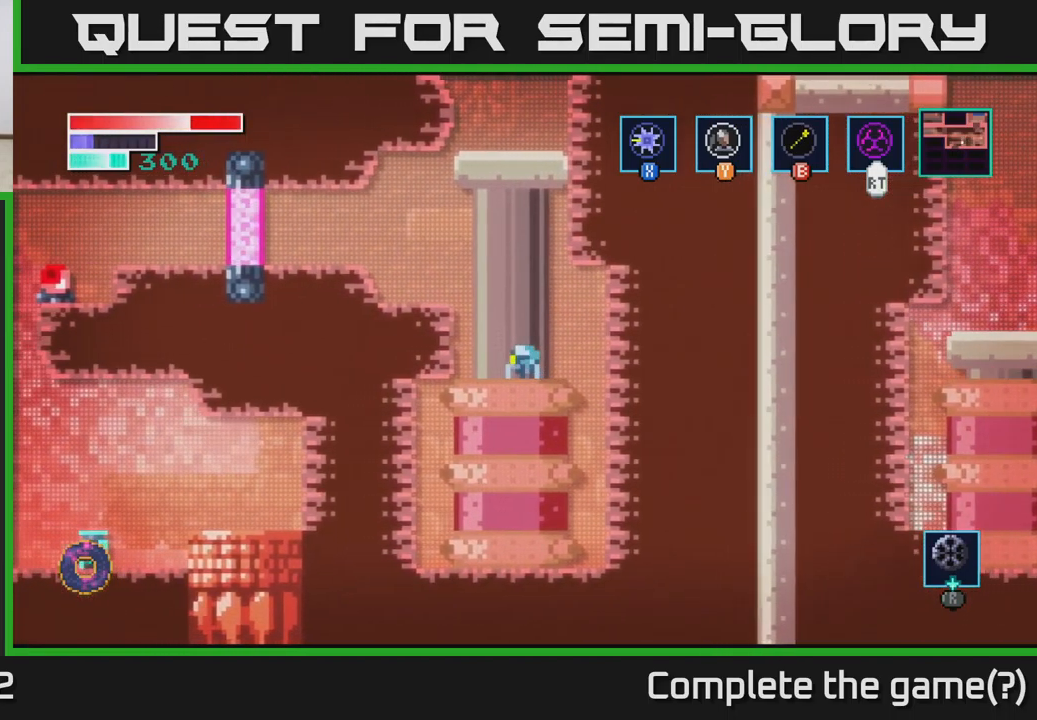
{"buttons": [], "left_stick": "center", "right_stick": "center", "events": [[34, "left_stick", "center"]]}
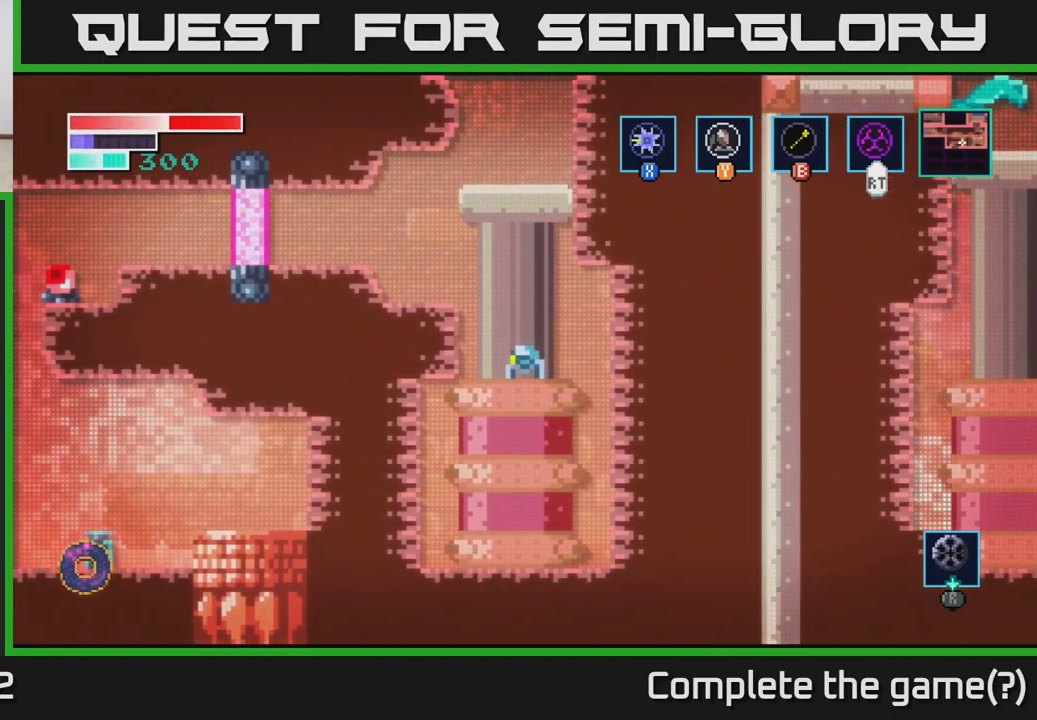
{"buttons": ["A"], "left_stick": "center", "right_stick": "center", "events": [[34, "left_stick", "left"], [134, "left_stick", "center"], [250, "A", "down"]]}
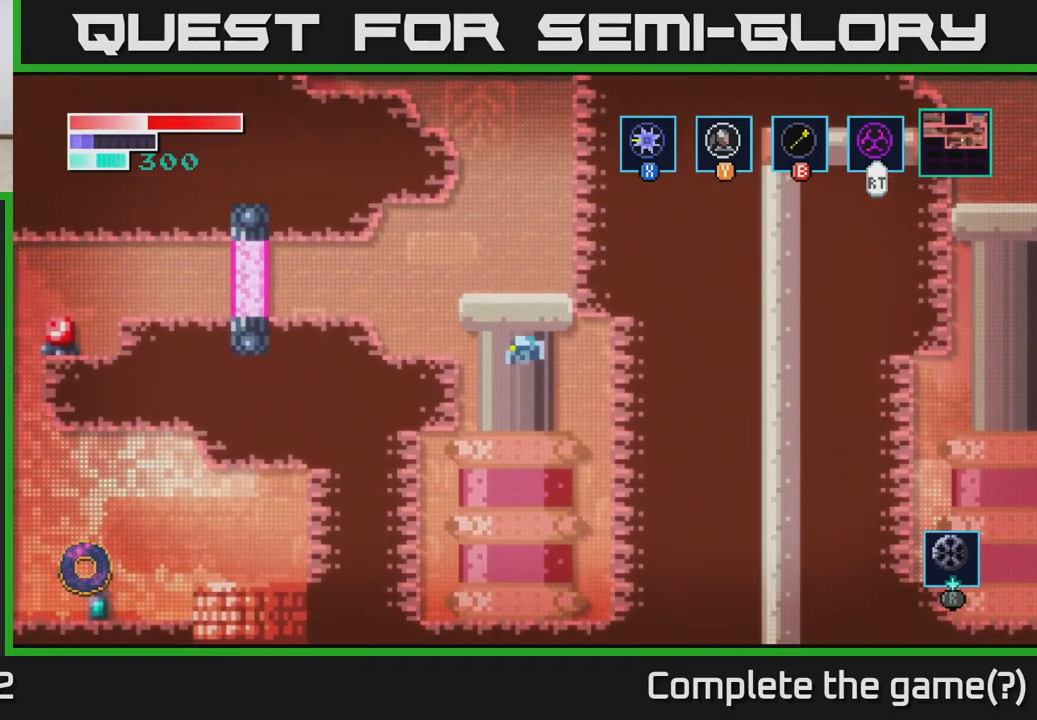
{"buttons": [], "left_stick": "center", "right_stick": "center", "events": [[50, "A", "up"]]}
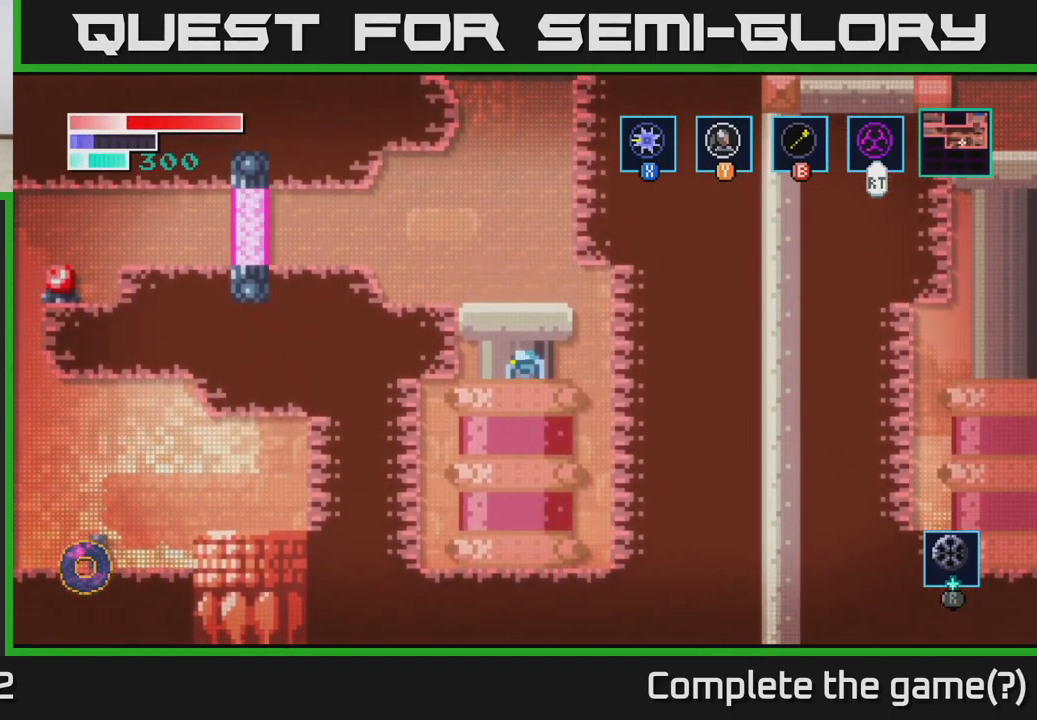
{"buttons": [], "left_stick": "center", "right_stick": "center", "events": []}
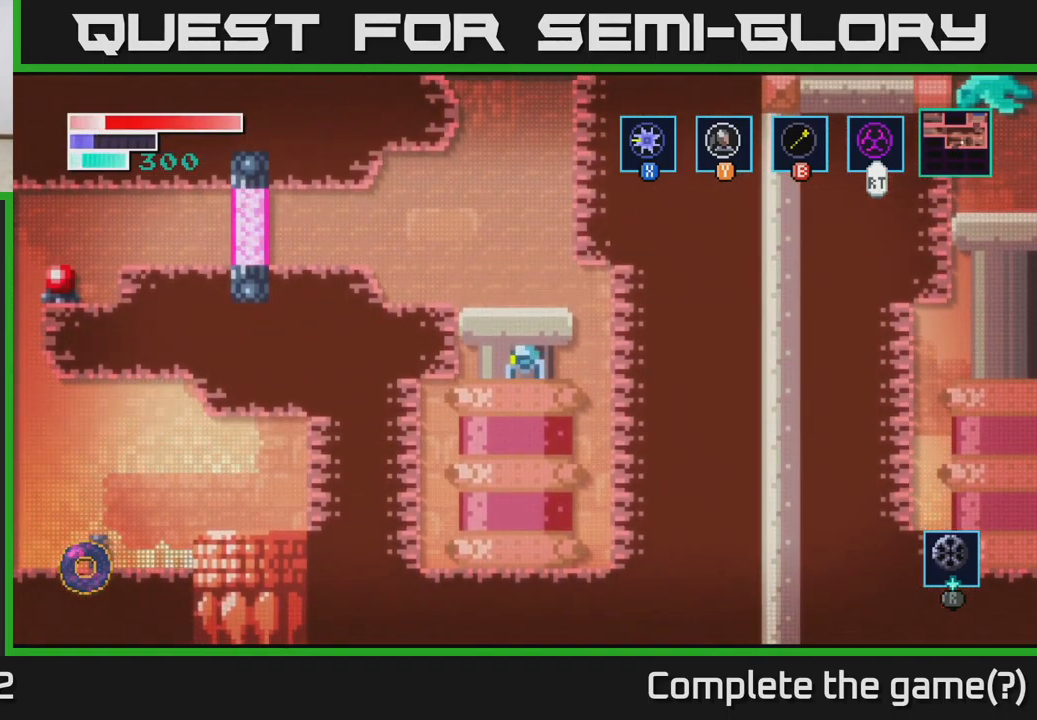
{"buttons": [], "left_stick": "center", "right_stick": "center", "events": [[50, "left_stick", "up"], [67, "A", "down"], [234, "A", "up"], [284, "A", "down"], [417, "left_stick", "center"], [450, "A", "up"]]}
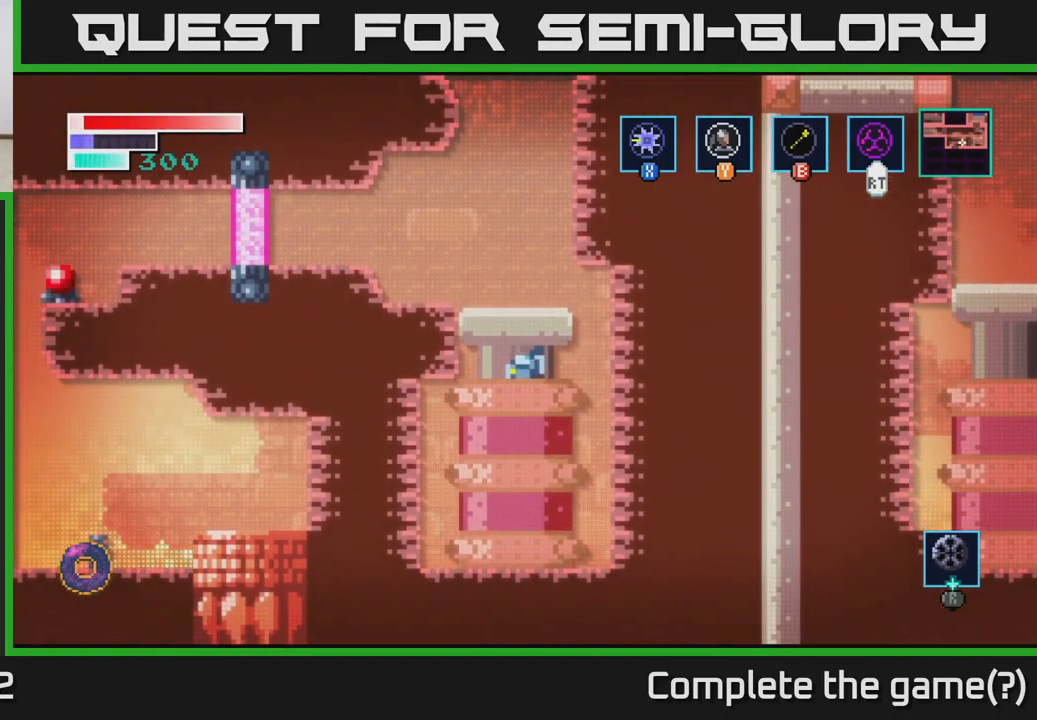
{"buttons": [], "left_stick": "left", "right_stick": "center", "events": [[34, "A", "down"], [184, "A", "up"], [284, "left_stick", "left"], [300, "A", "down"], [450, "A", "up"]]}
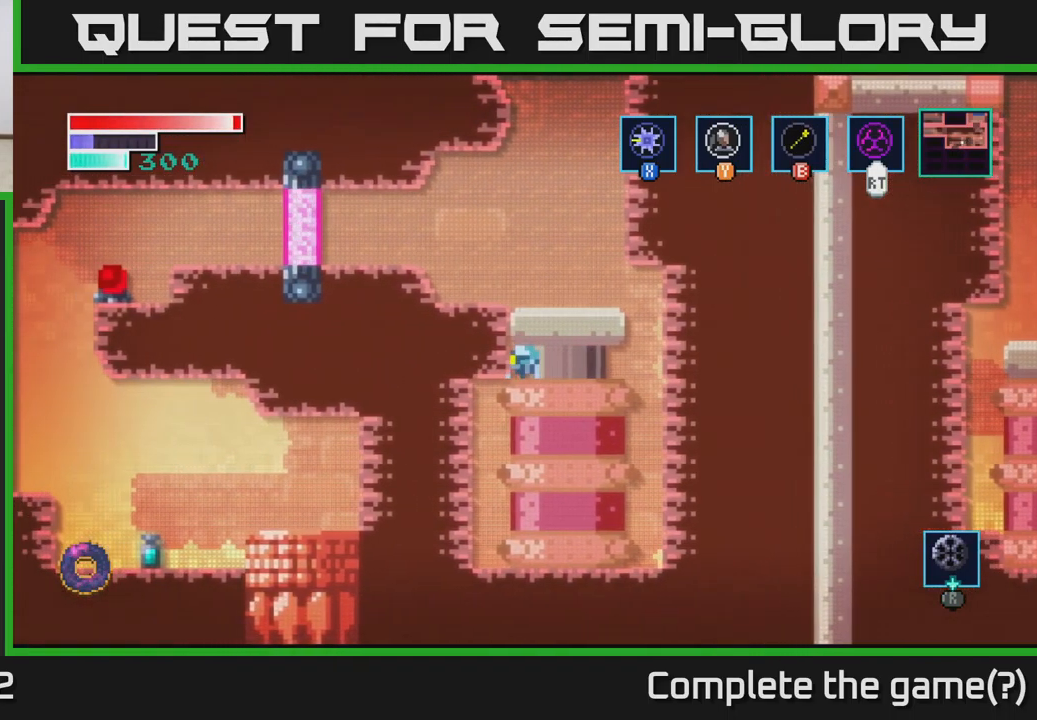
{"buttons": [], "left_stick": "down", "right_stick": "center", "events": [[50, "left_stick", "center"], [267, "left_stick", "down"]]}
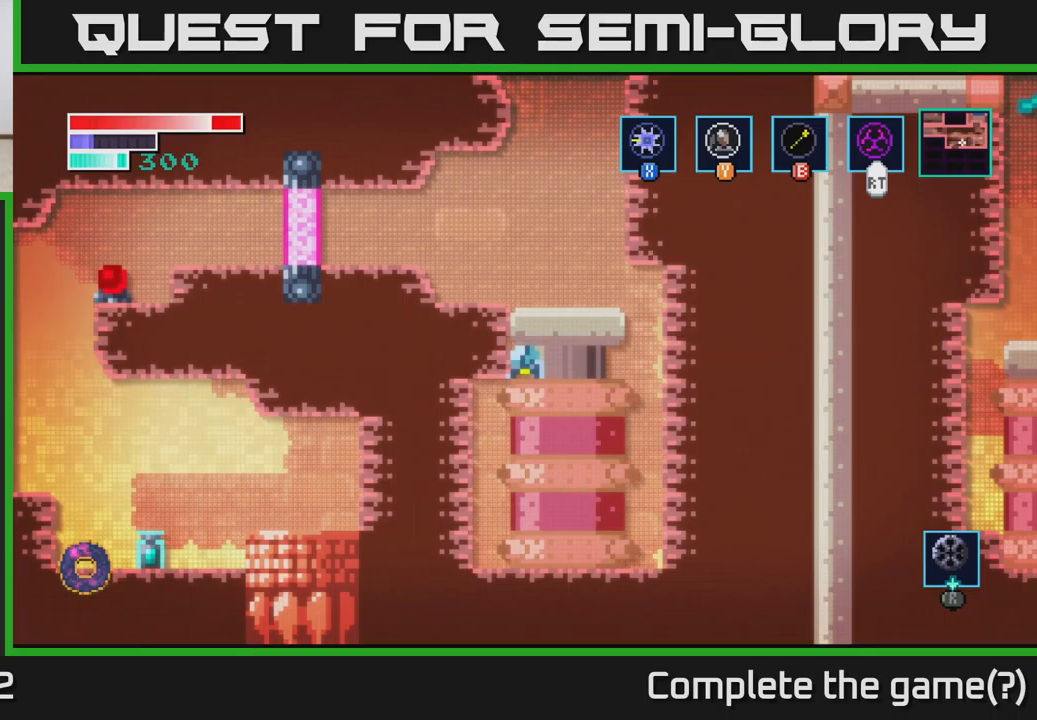
{"buttons": [], "left_stick": "center", "right_stick": "center", "events": [[66, "left_stick", "center"]]}
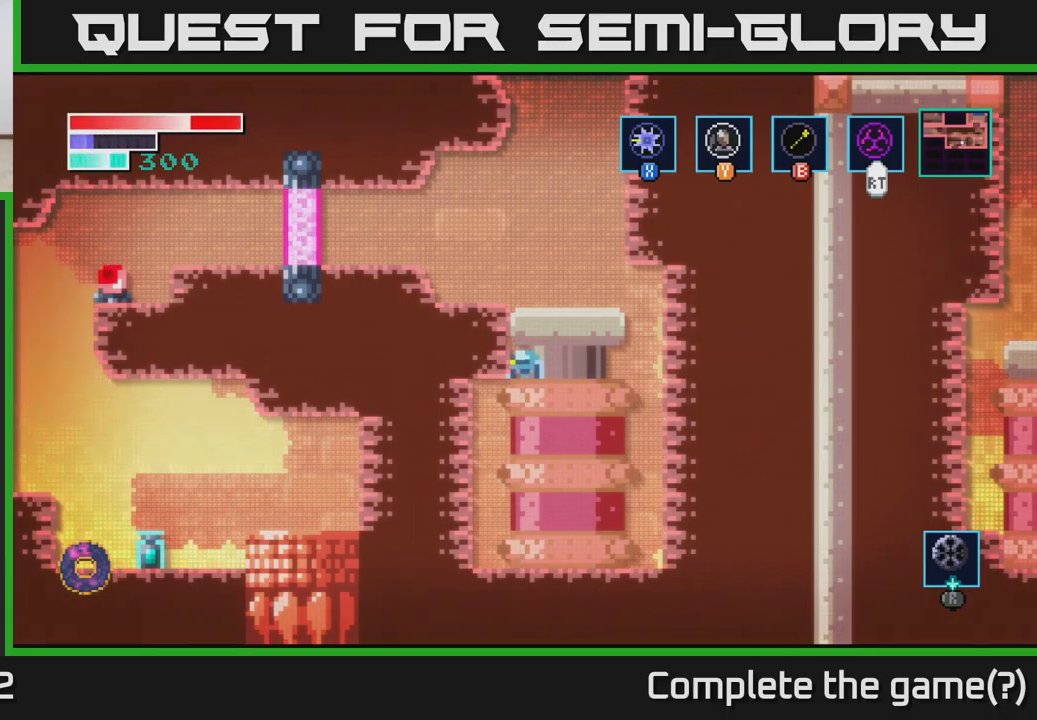
{"buttons": [], "left_stick": "left", "right_stick": "center", "events": [[250, "left_stick", "left"]]}
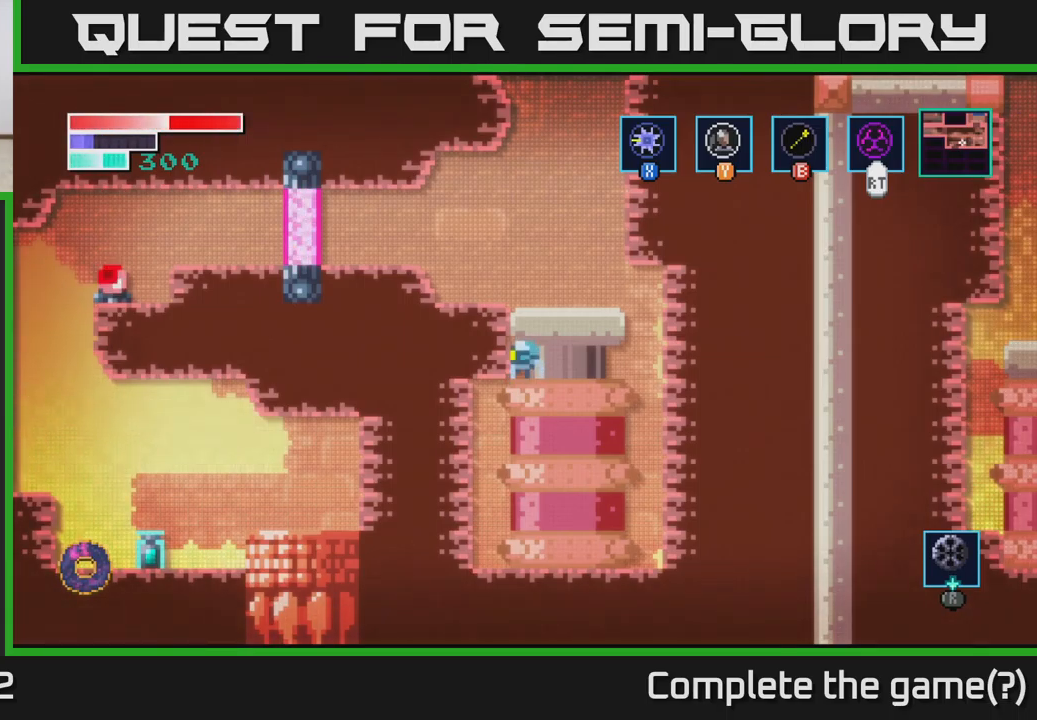
{"buttons": [], "left_stick": "left", "right_stick": "center", "events": []}
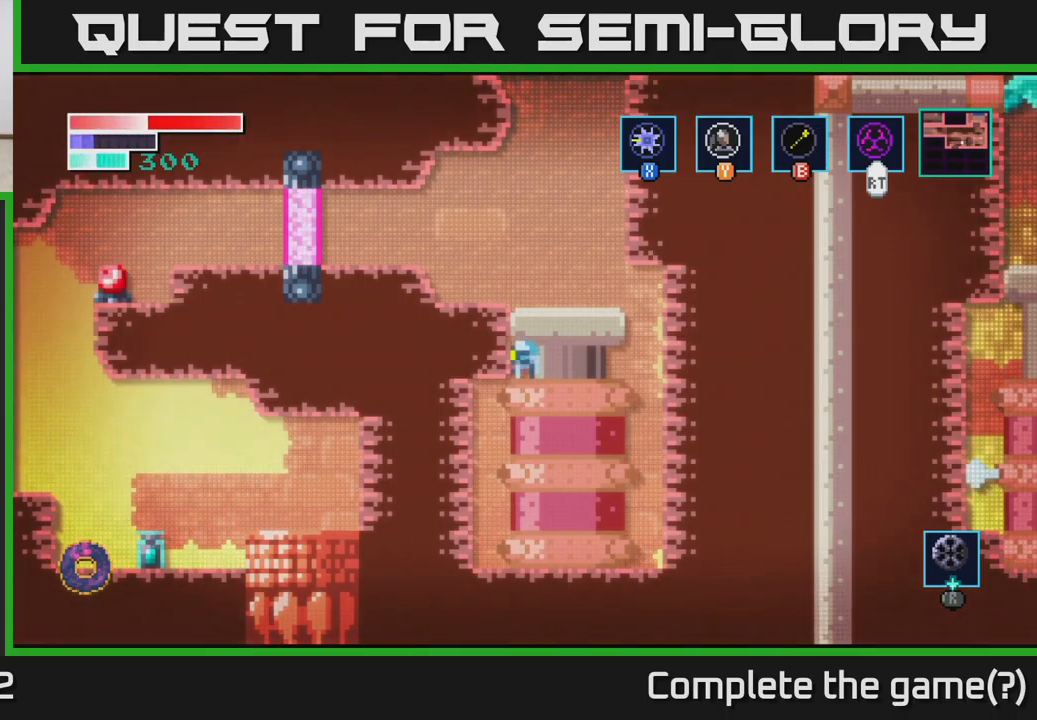
{"buttons": [], "left_stick": "right", "right_stick": "center", "events": [[50, "left_stick", "center"], [300, "left_stick", "right"]]}
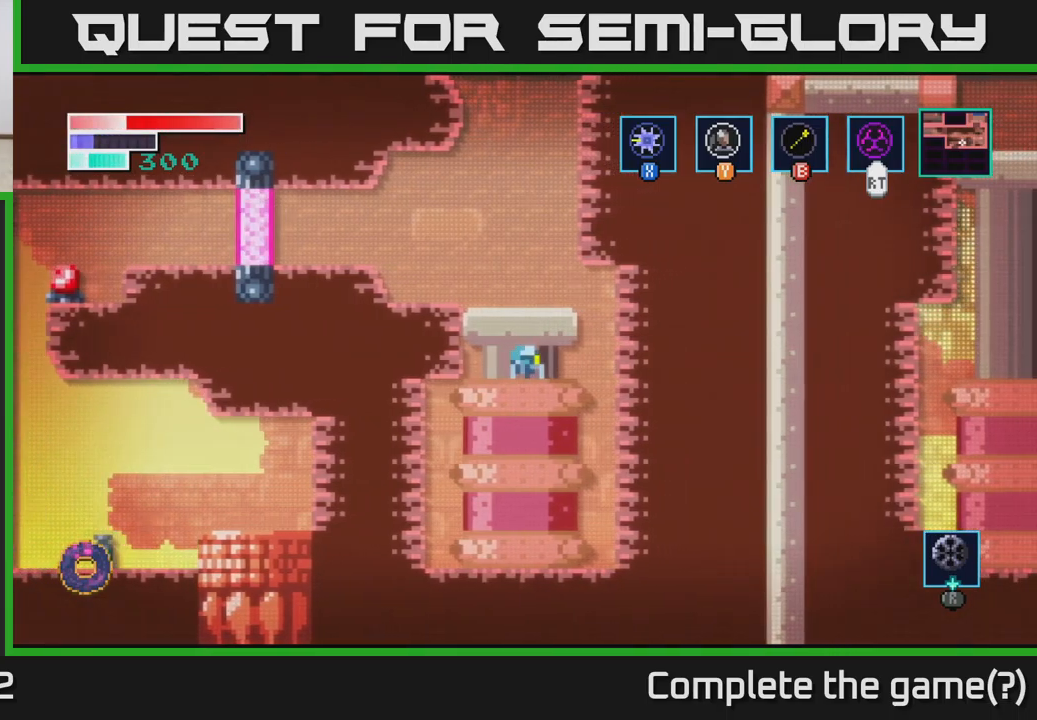
{"buttons": ["A"], "left_stick": "left", "right_stick": "center", "events": [[300, "A", "down"], [416, "left_stick", "left"]]}
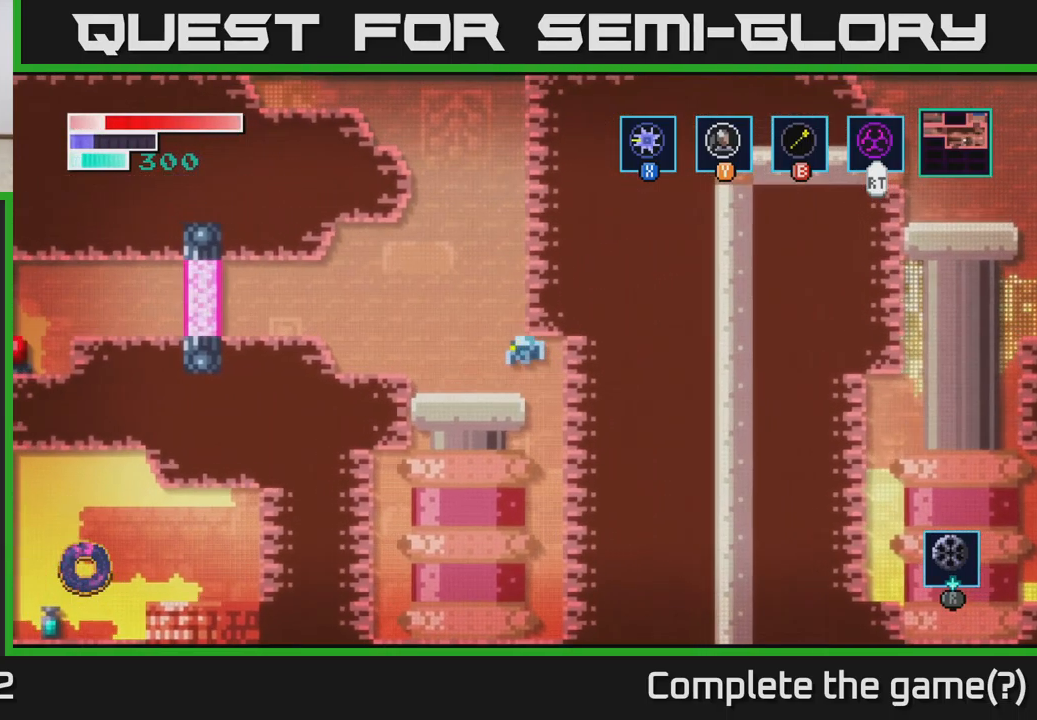
{"buttons": [], "left_stick": "right", "right_stick": "center", "events": [[116, "A", "up"], [300, "left_stick", "center"], [433, "left_stick", "right"]]}
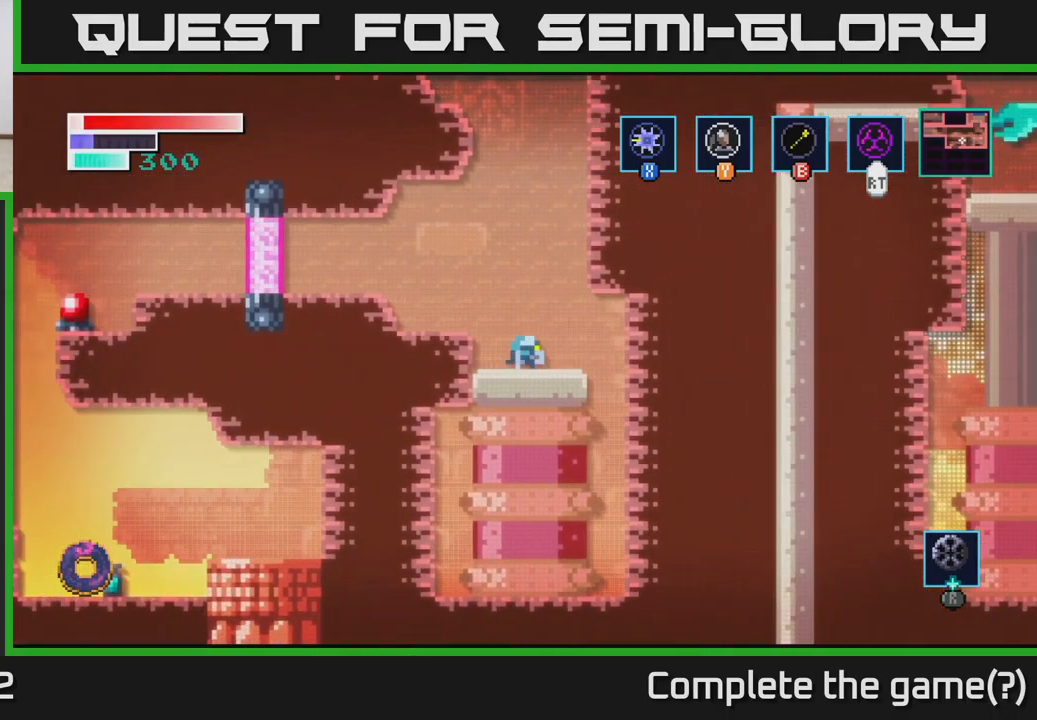
{"buttons": ["A"], "left_stick": "left", "right_stick": "center", "events": [[83, "left_stick", "center"], [250, "left_stick", "left"], [450, "A", "down"]]}
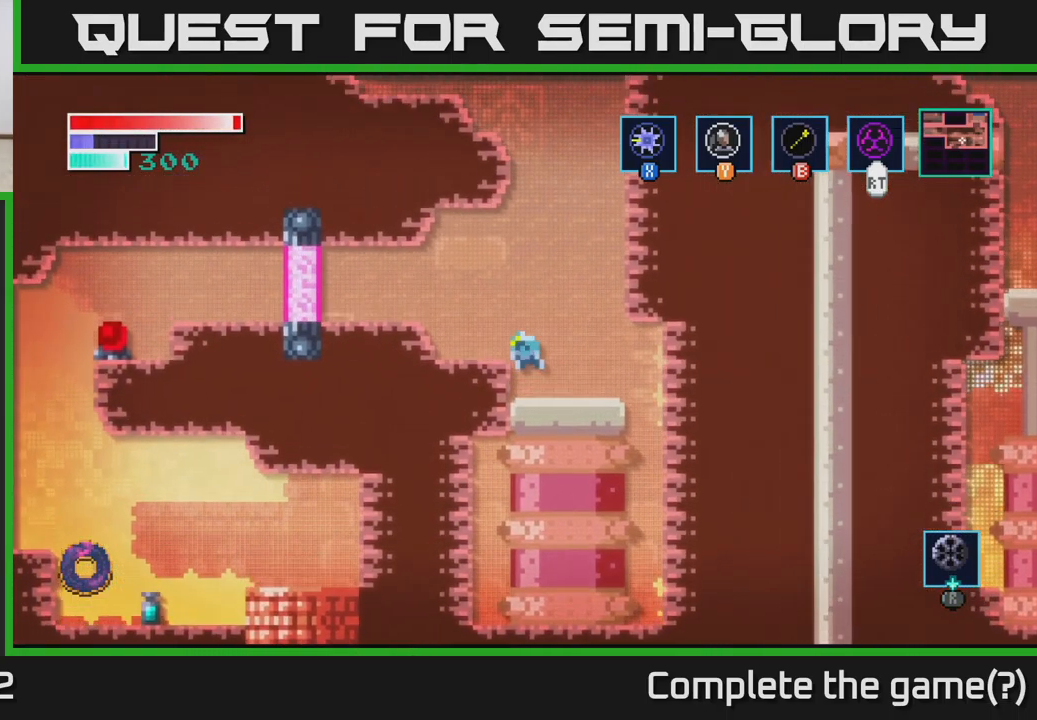
{"buttons": [], "left_stick": "right", "right_stick": "center", "events": [[33, "A", "up"], [283, "left_stick", "right"]]}
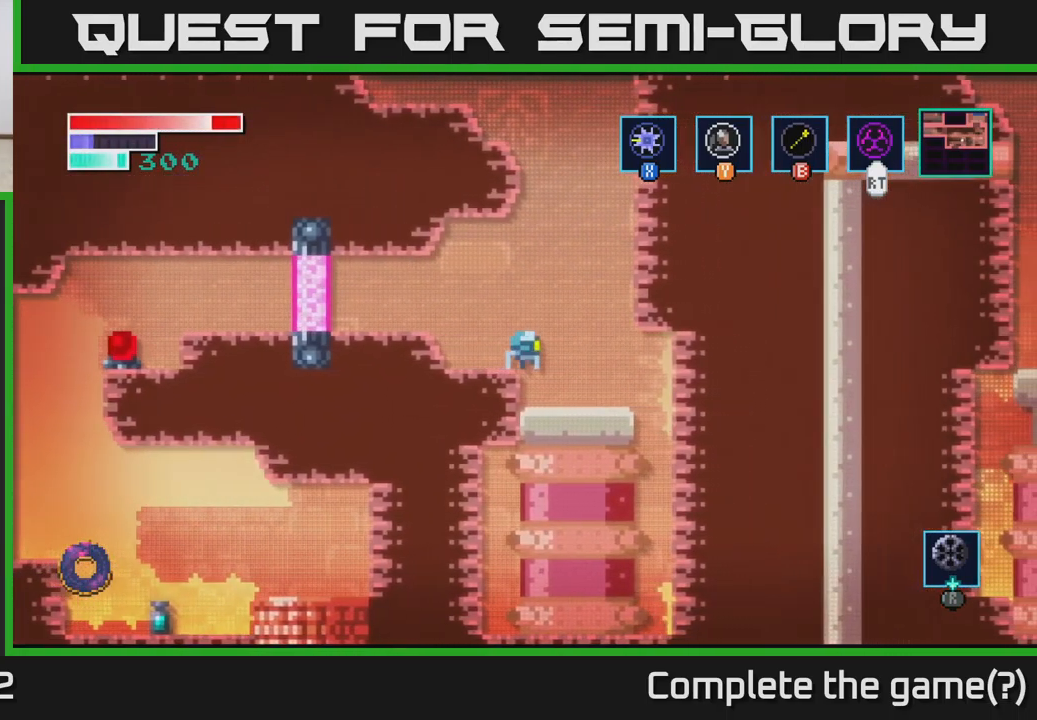
{"buttons": [], "left_stick": "center", "right_stick": "center", "events": [[216, "left_stick", "center"]]}
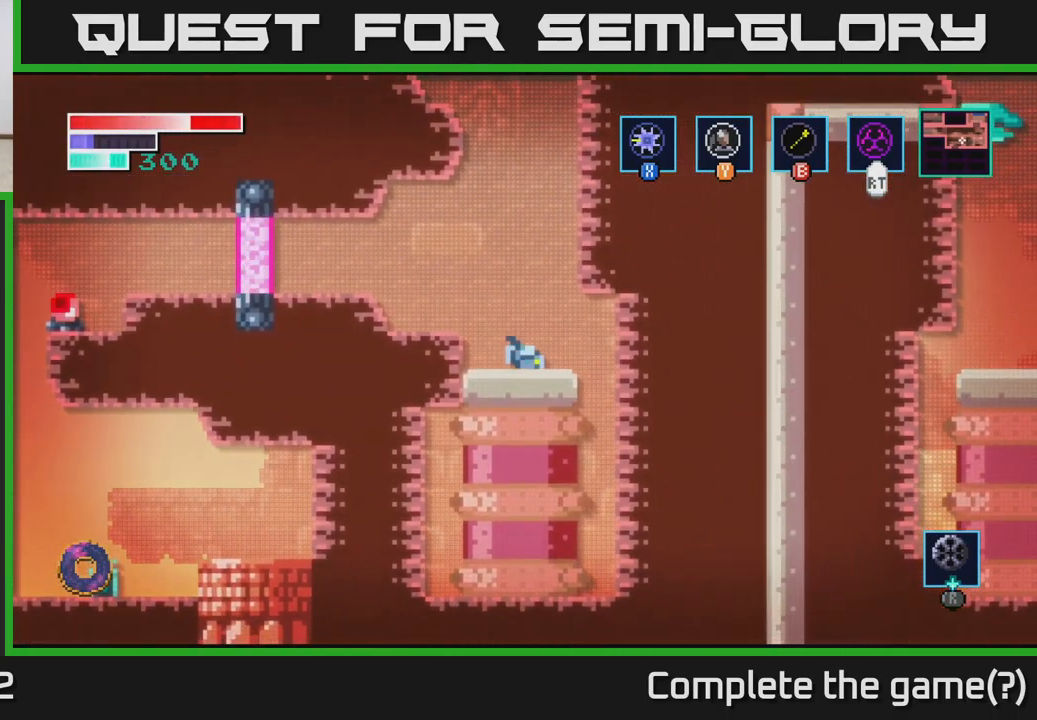
{"buttons": [], "left_stick": "center", "right_stick": "center", "events": []}